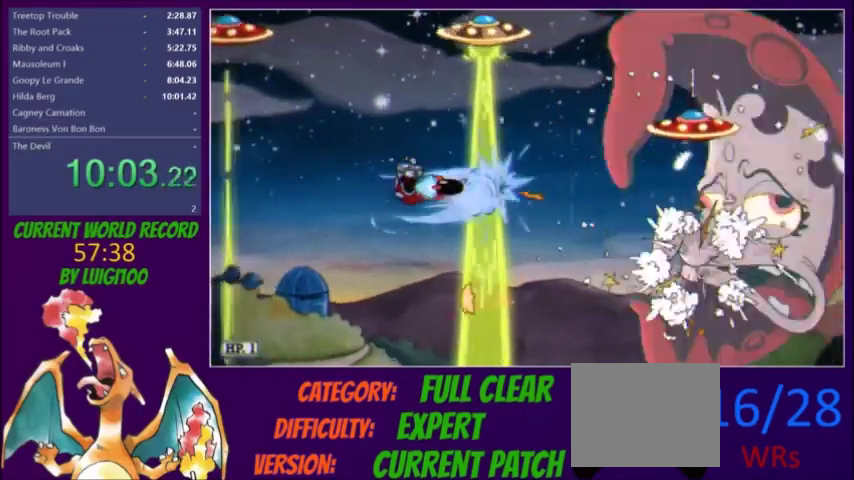
Gameplay with a controller (Xbox layout); each line is a JSON object with the inputs held at the frame after it. "events" lists button and stick changes between this image and that frame as [ms after this image, input, new state], when the widget could be followed in between. Not read: L3 R3 left_stick right_stick.
{"buttons": ["Y"], "events": [[367, "DPAD_LEFT", "down"], [434, "Y", "down"], [467, "DPAD_LEFT", "up"]]}
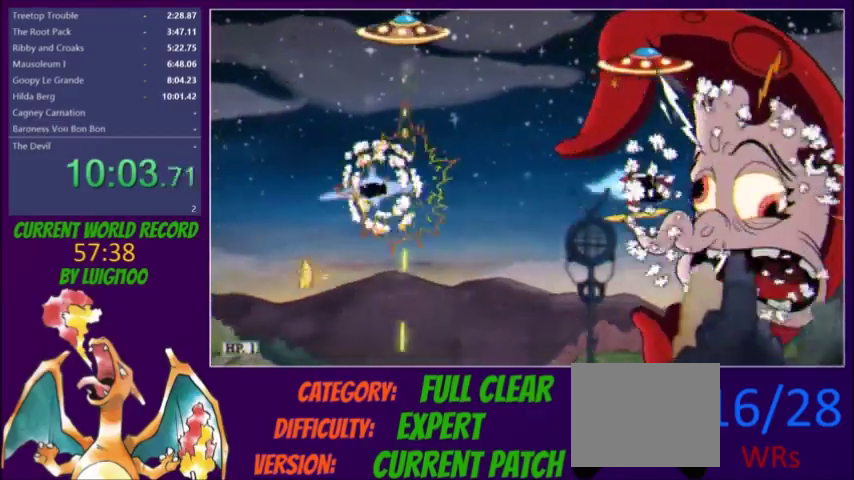
{"buttons": [], "events": [[133, "Y", "up"]]}
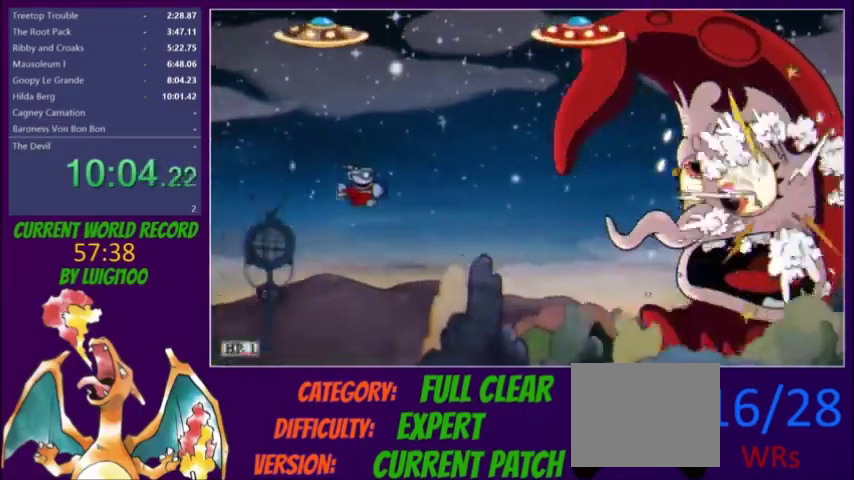
{"buttons": [], "events": []}
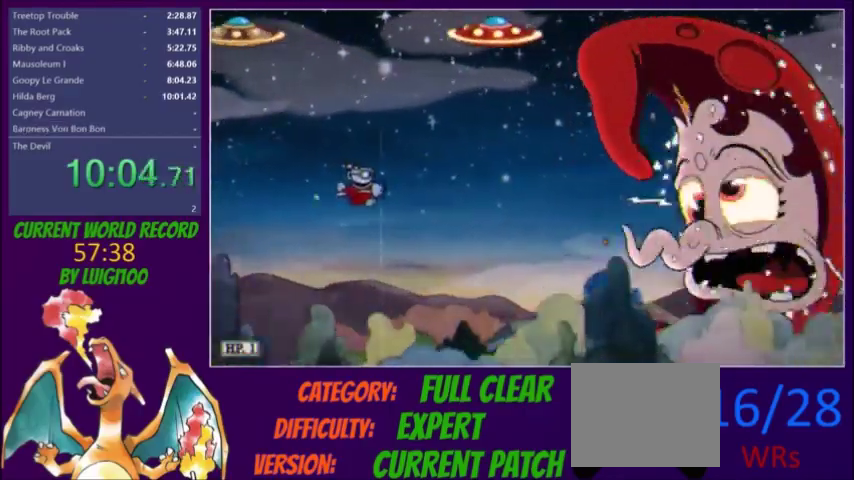
{"buttons": [], "events": []}
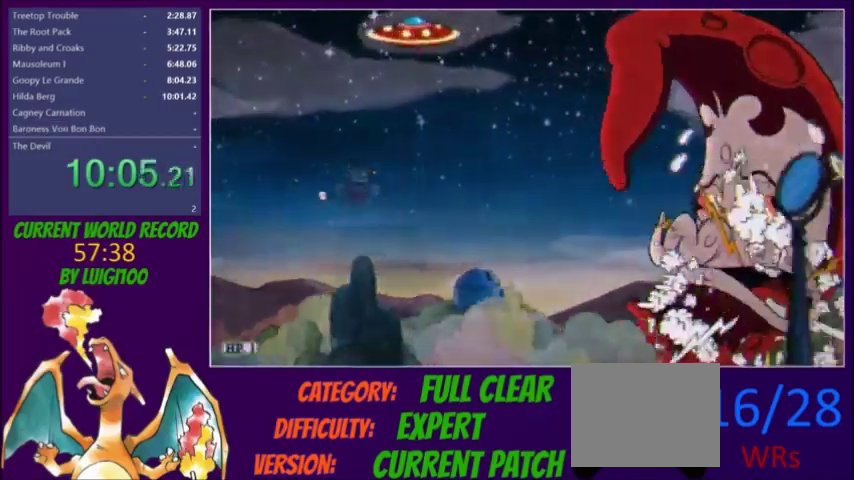
{"buttons": [], "events": []}
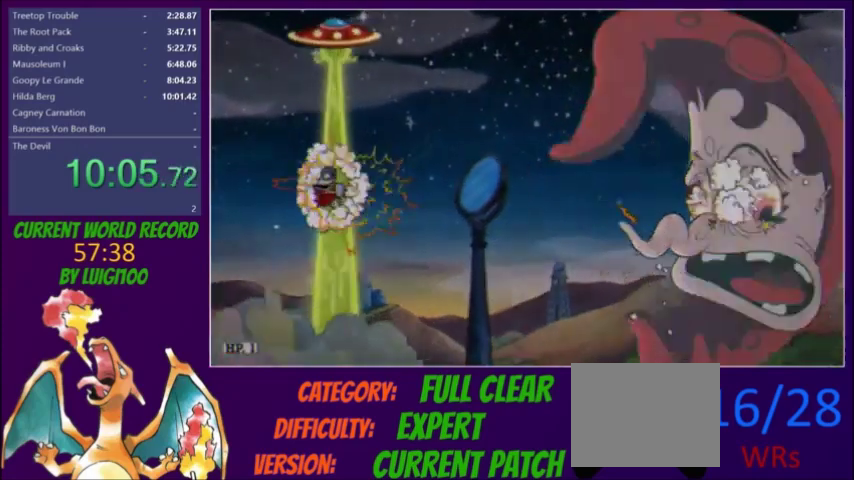
{"buttons": [], "events": []}
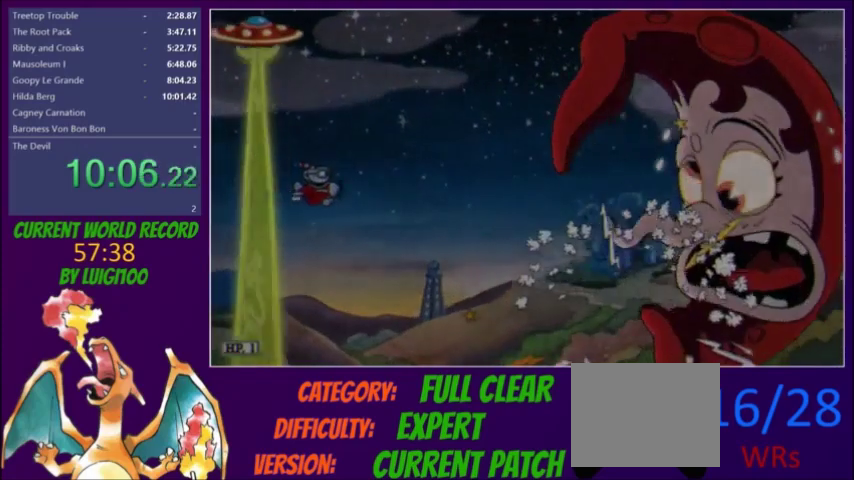
{"buttons": [], "events": []}
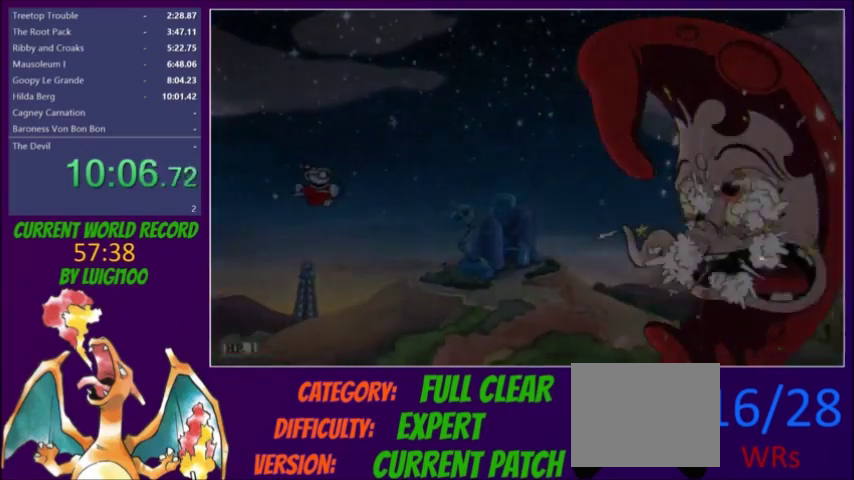
{"buttons": [], "events": []}
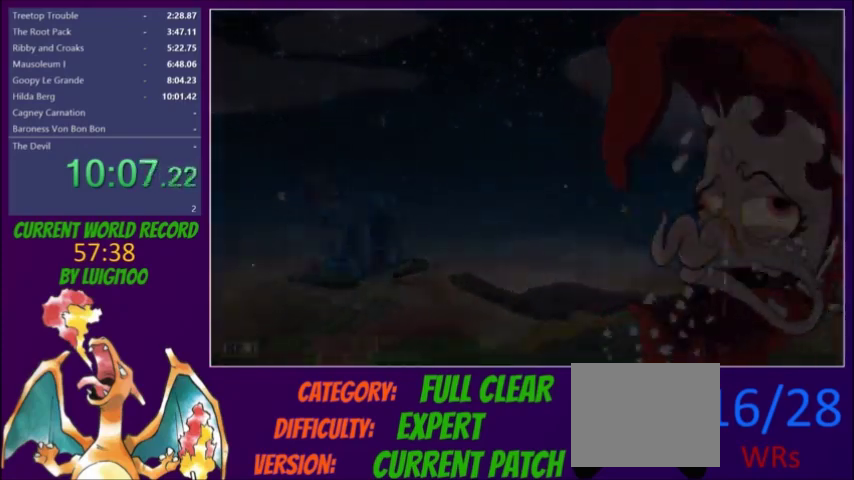
{"buttons": [], "events": []}
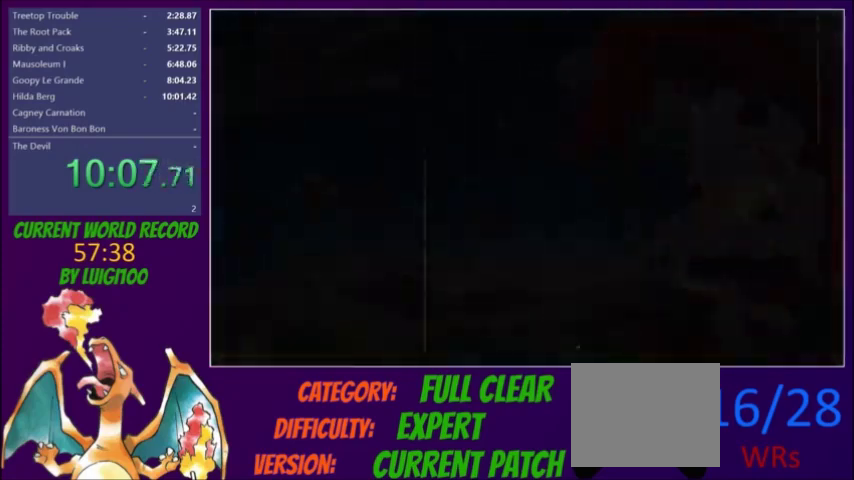
{"buttons": [], "events": []}
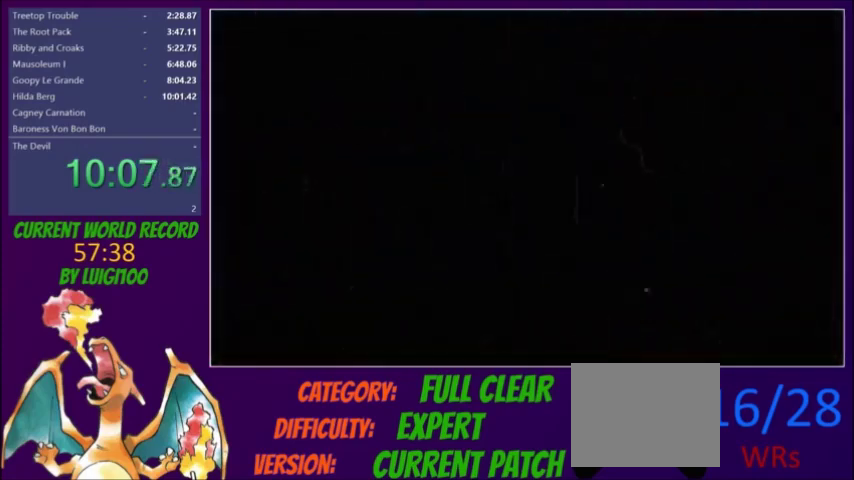
{"buttons": [], "events": [[400, "R1", "down"], [467, "R1", "up"]]}
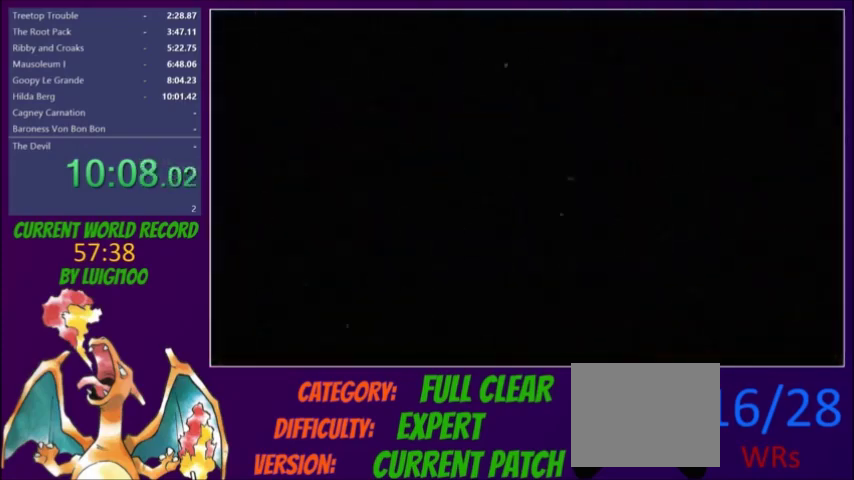
{"buttons": [], "events": [[33, "R1", "down"], [100, "R1", "up"], [166, "R1", "down"], [266, "R1", "up"], [300, "R1", "down"], [500, "R1", "up"]]}
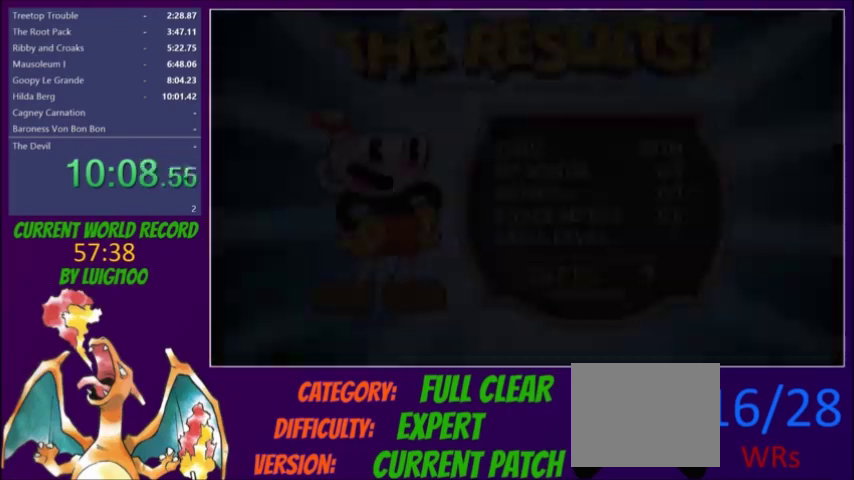
{"buttons": [], "events": [[33, "R1", "down"], [100, "R1", "up"], [167, "R1", "down"], [234, "R1", "up"], [300, "R1", "down"], [367, "R1", "up"], [434, "R1", "down"], [501, "R1", "up"]]}